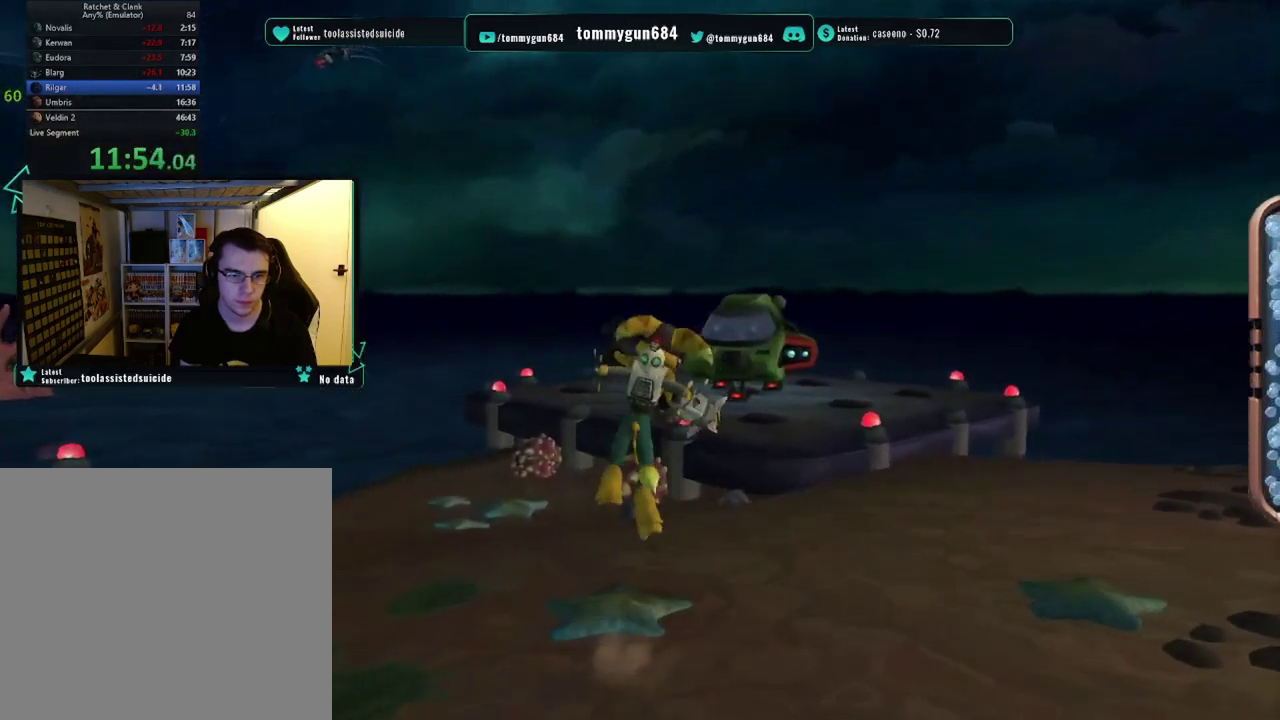
Gameplay with a controller (PlayStation layout); each line is a JSON object with the inputs held at the frame after it. "events" lists button and stick changes between this image and that frame as [ms after this image, input, new state], when the widget could be followed in between.
{"buttons": [], "left_stick": "center", "right_stick": "center"}
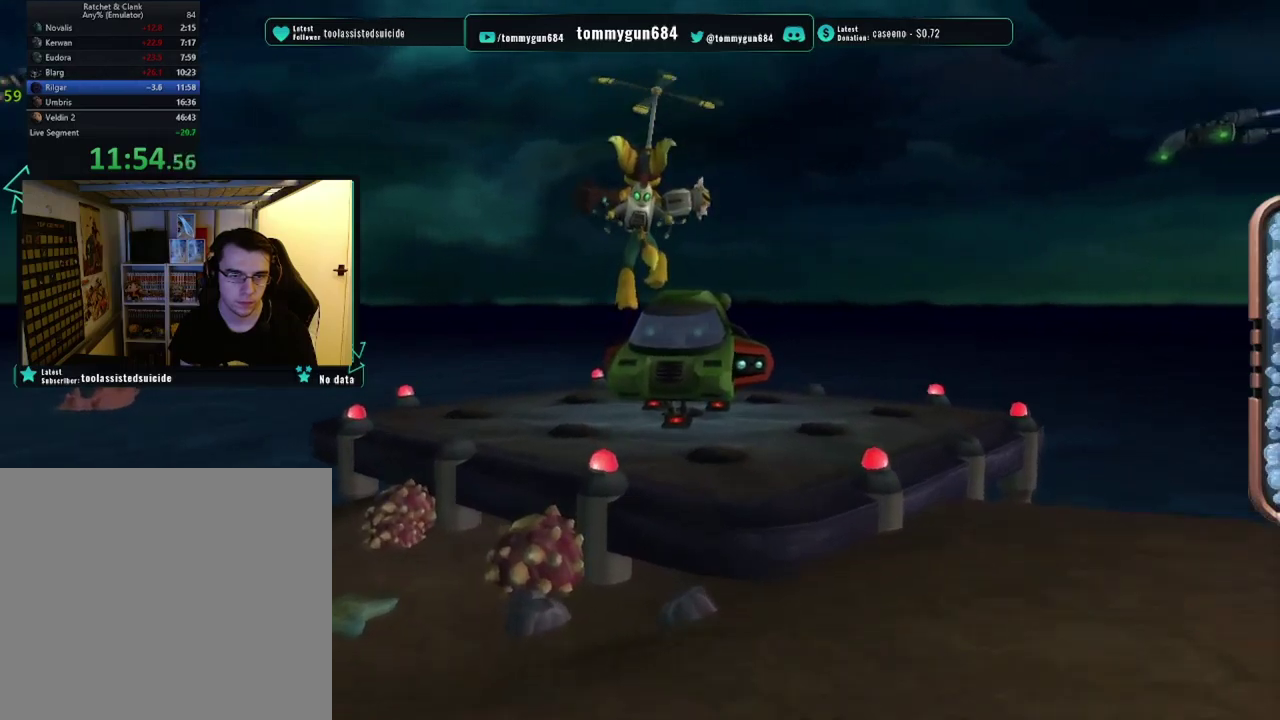
{"buttons": ["TRIANGLE"], "left_stick": "center", "right_stick": "center", "events": [[500, "TRIANGLE", "down"]]}
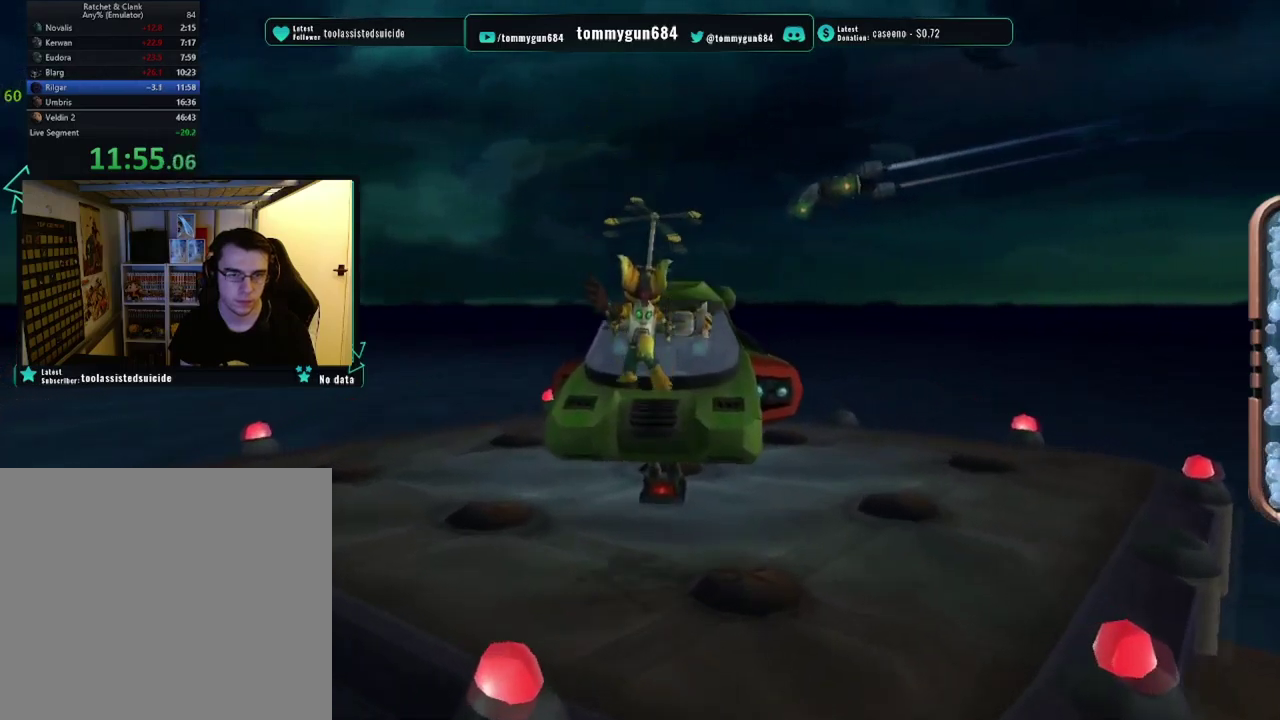
{"buttons": [], "left_stick": "center", "right_stick": "center", "events": [[134, "TRIANGLE", "up"], [351, "CROSS", "down"], [467, "CROSS", "up"]]}
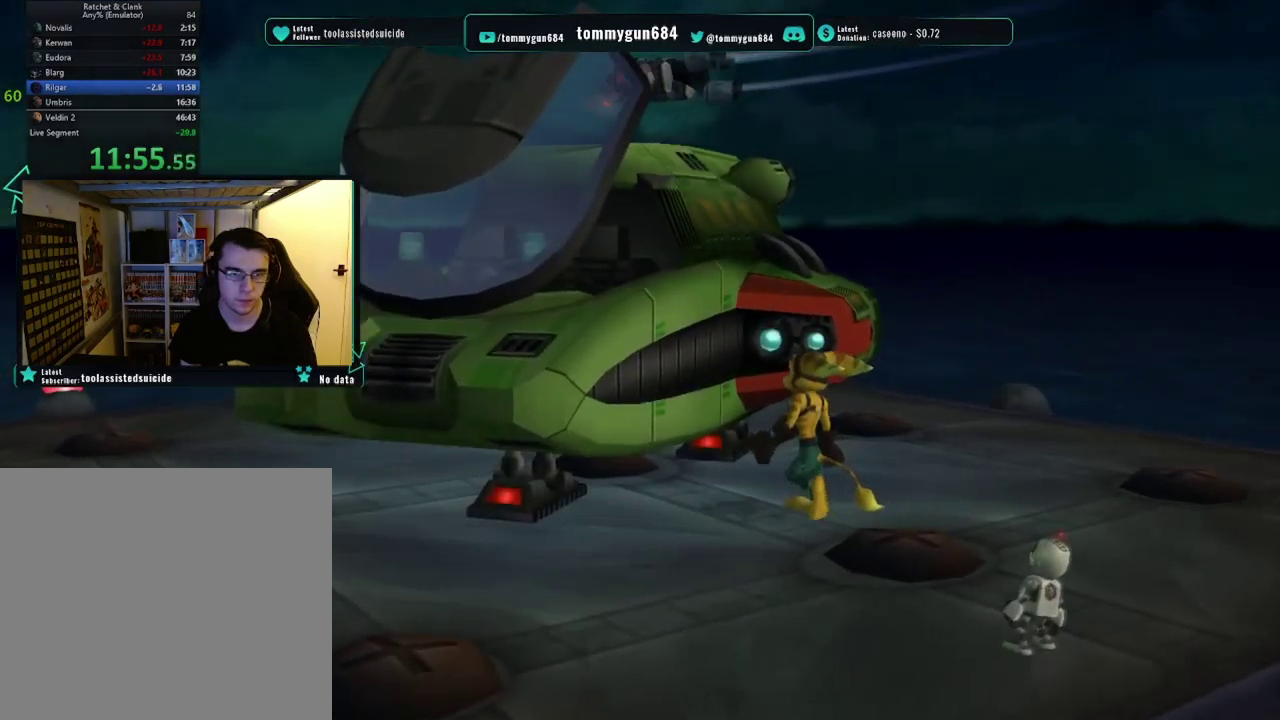
{"buttons": [], "left_stick": "center", "right_stick": "center", "events": [[16, "CROSS", "down"], [116, "CROSS", "up"], [167, "CROSS", "down"], [400, "CROSS", "up"]]}
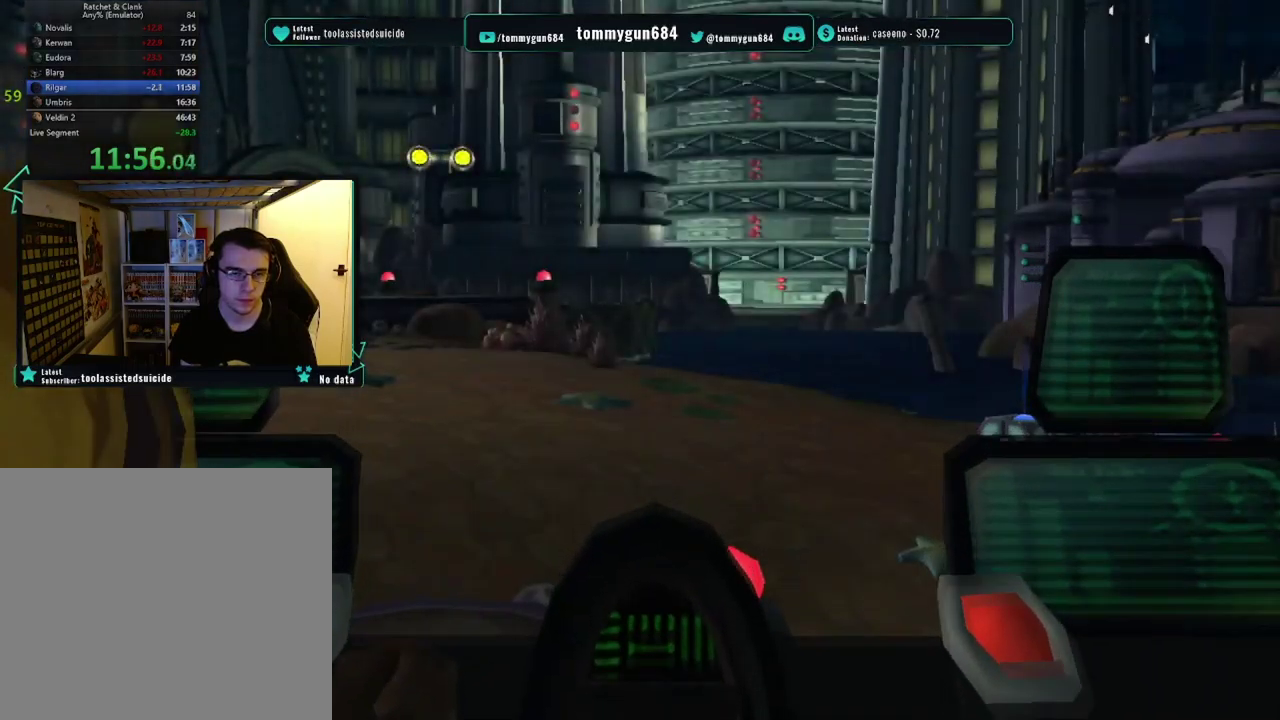
{"buttons": [], "left_stick": "center", "right_stick": "center", "events": []}
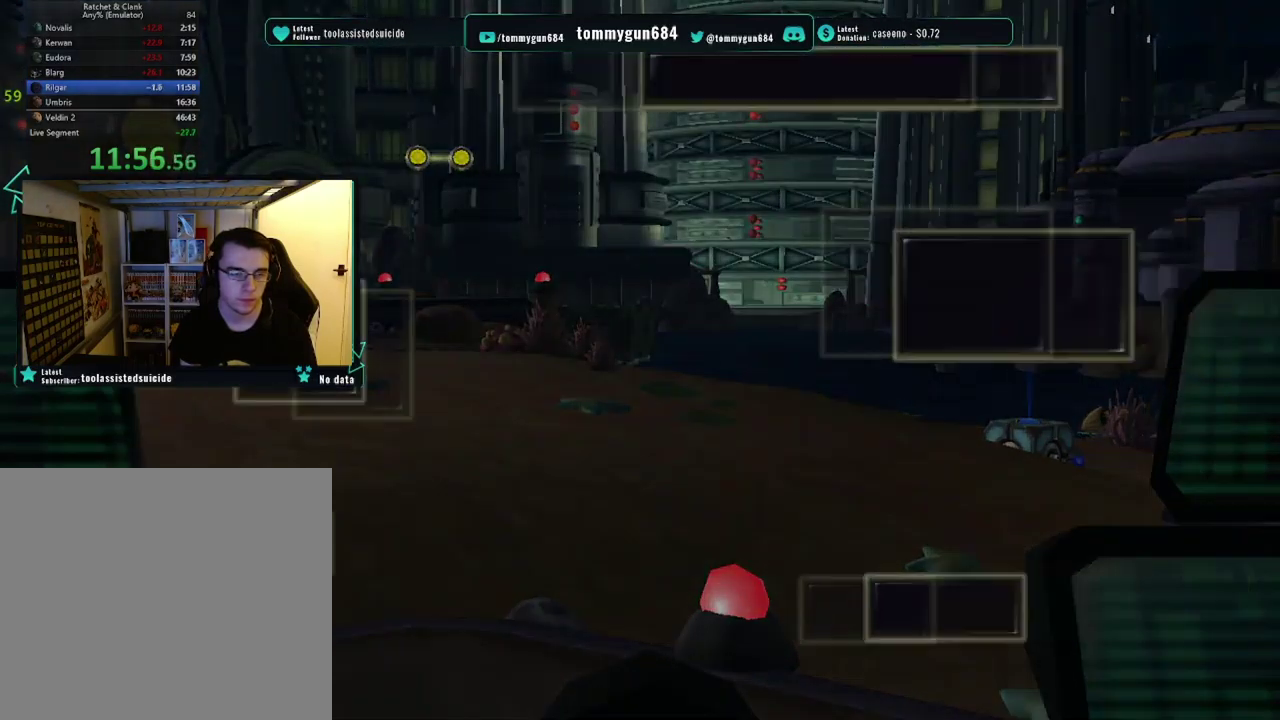
{"buttons": [], "left_stick": "center", "right_stick": "center", "events": [[150, "DPAD_DOWN", "down"], [250, "DPAD_DOWN", "up"], [383, "CROSS", "down"], [483, "CROSS", "up"]]}
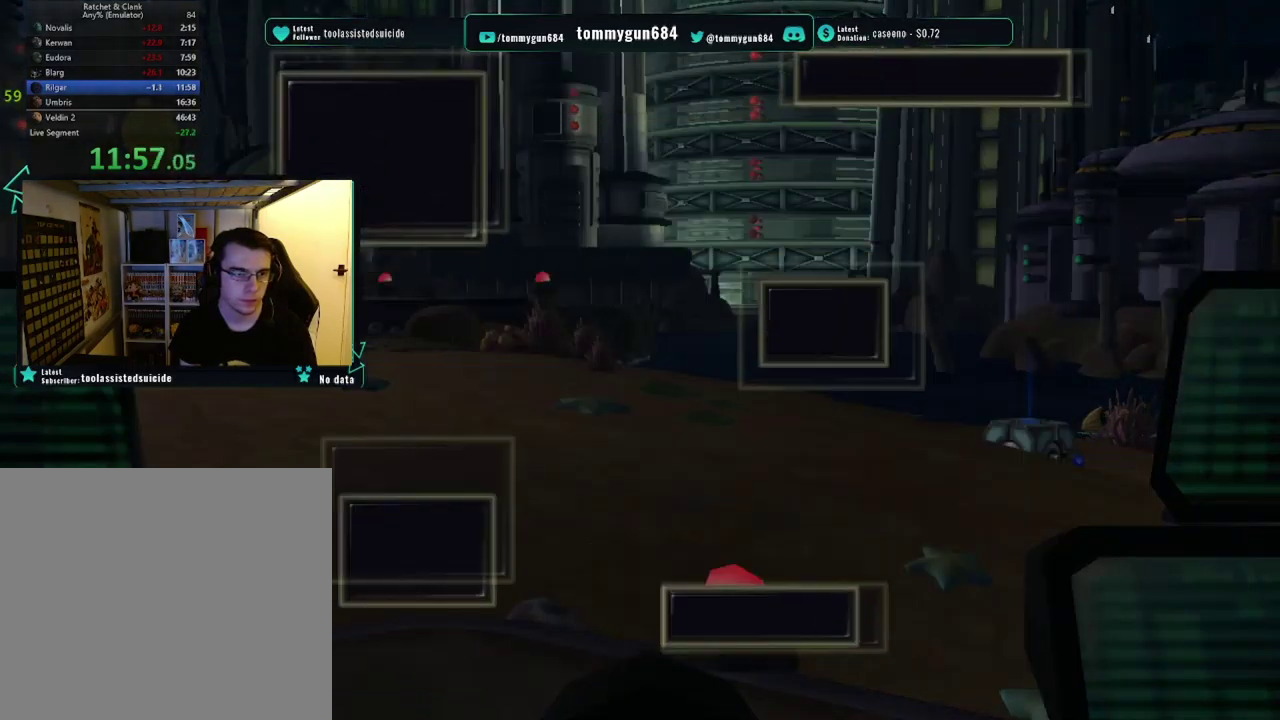
{"buttons": [], "left_stick": "center", "right_stick": "center", "events": [[167, "CROSS", "down"], [300, "CROSS", "up"]]}
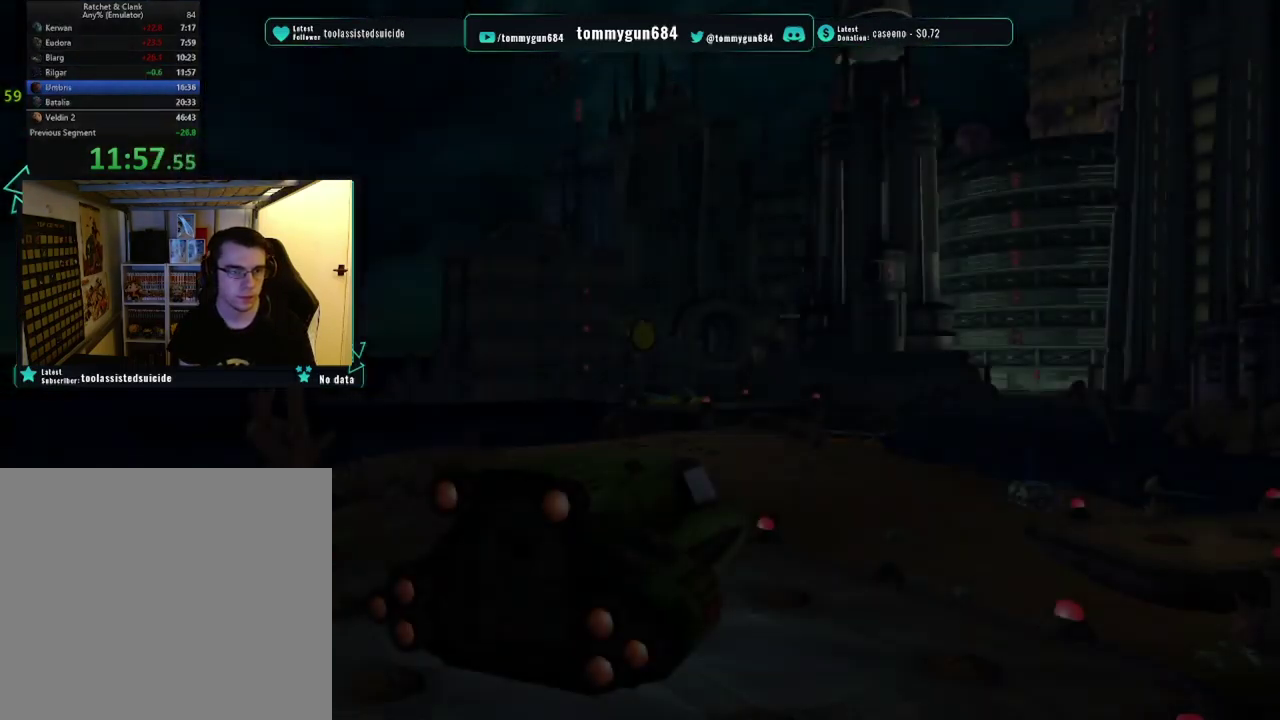
{"buttons": ["CROSS"], "left_stick": "center", "right_stick": "center", "events": [[283, "CROSS", "down"]]}
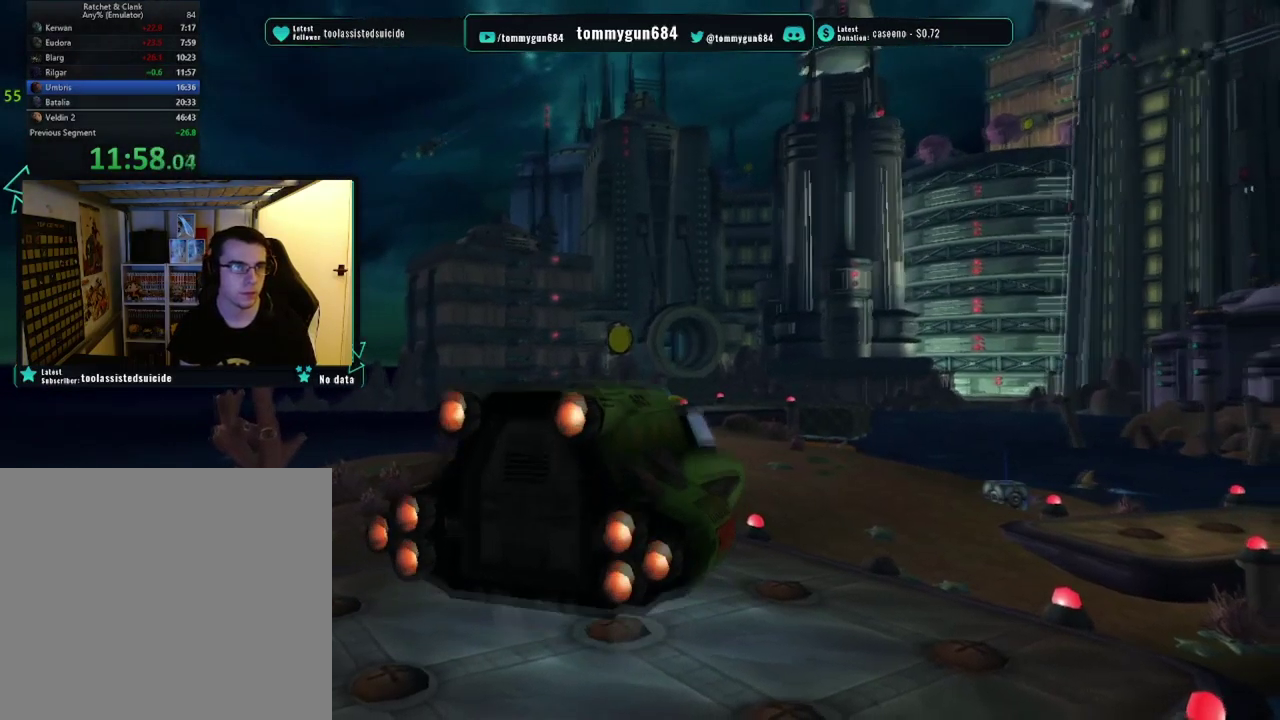
{"buttons": ["CROSS"], "left_stick": "center", "right_stick": "center", "events": [[50, "CROSS", "up"], [117, "CROSS", "down"], [184, "CROSS", "up"], [250, "CROSS", "down"], [351, "CROSS", "up"], [417, "CROSS", "down"]]}
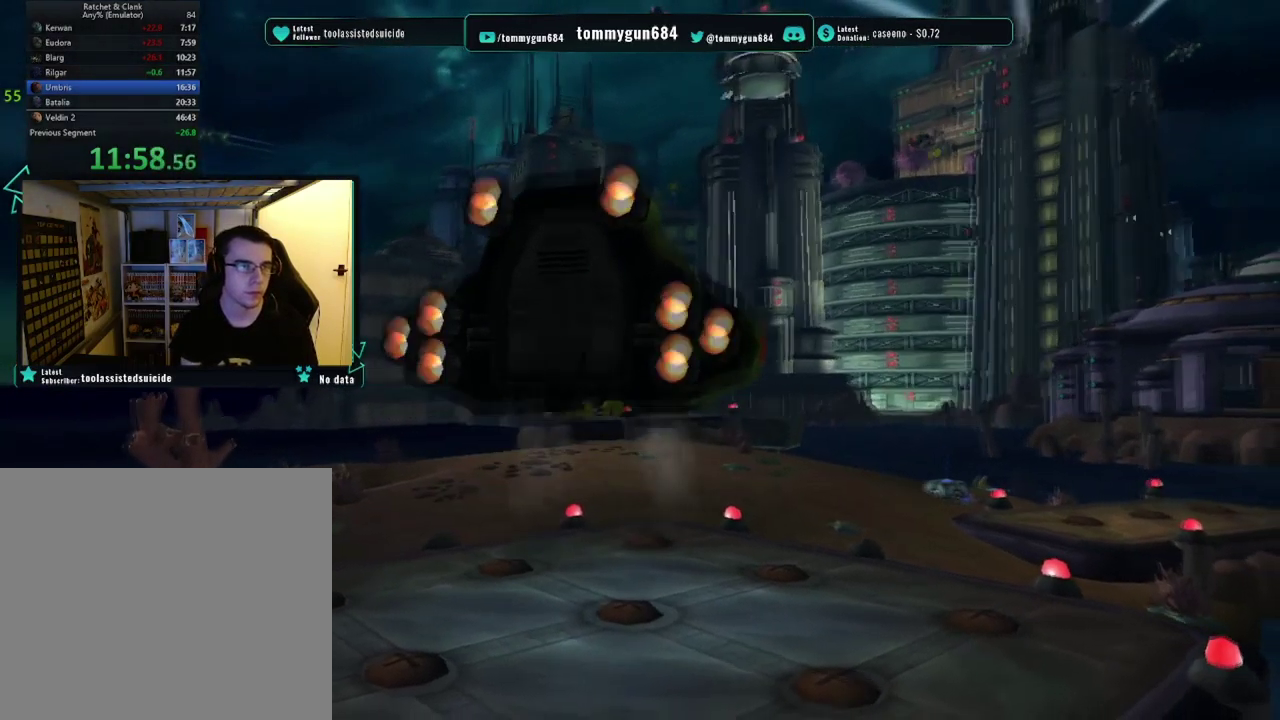
{"buttons": ["CROSS"], "left_stick": "center", "right_stick": "center", "events": [[333, "CROSS", "up"], [417, "CROSS", "down"]]}
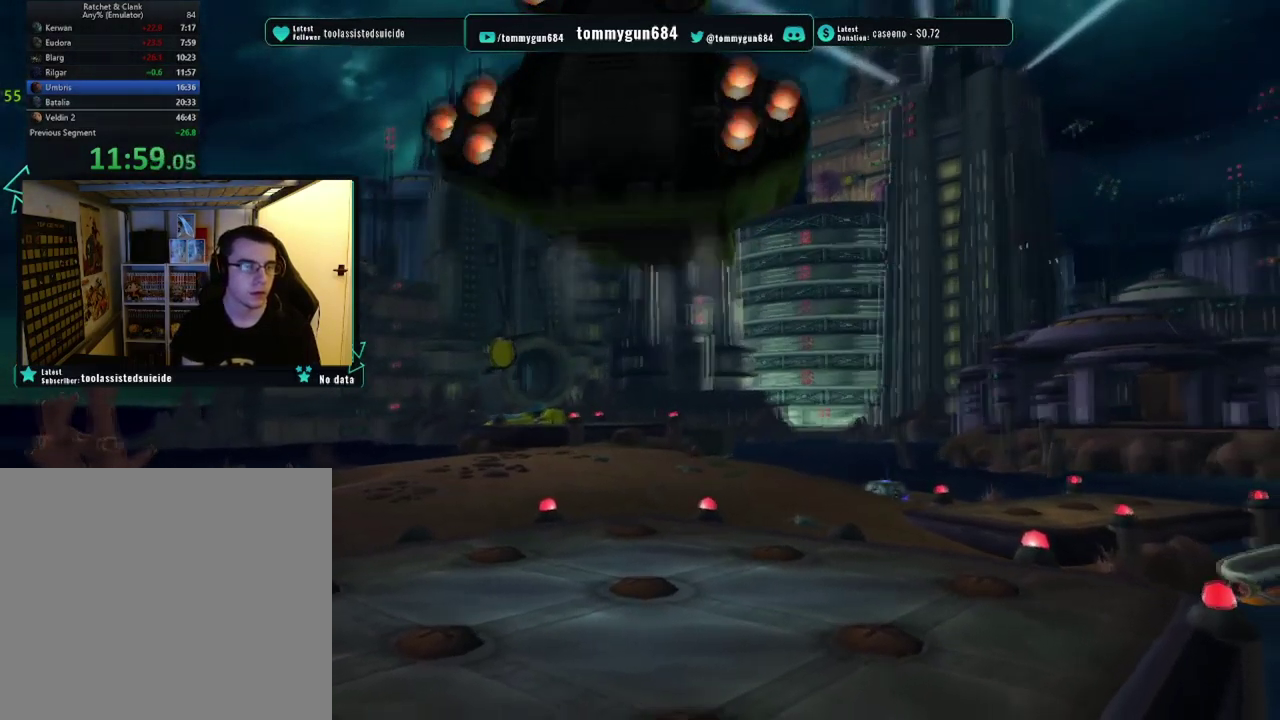
{"buttons": [], "left_stick": "center", "right_stick": "center", "events": [[67, "CROSS", "up"], [167, "CROSS", "down"], [301, "CROSS", "up"], [367, "CROSS", "down"], [468, "CROSS", "up"]]}
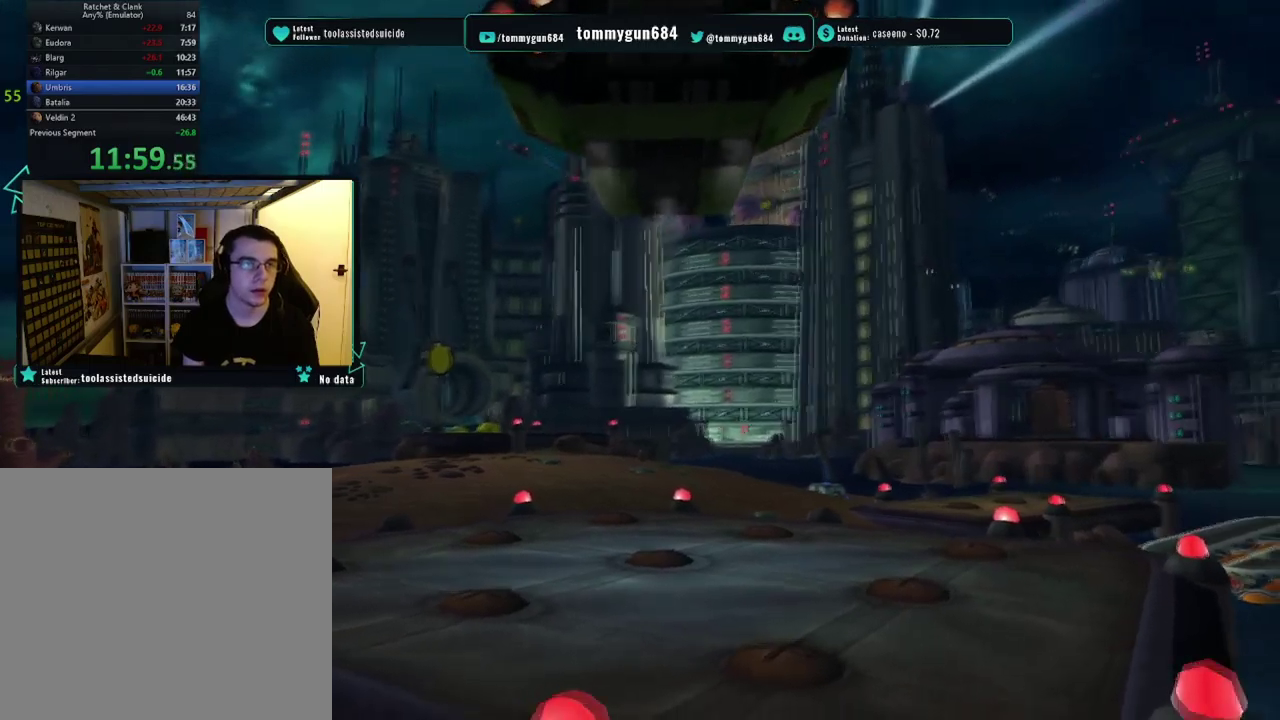
{"buttons": [], "left_stick": "center", "right_stick": "center", "events": [[50, "CROSS", "down"], [150, "CROSS", "up"], [284, "CROSS", "down"], [384, "CROSS", "up"]]}
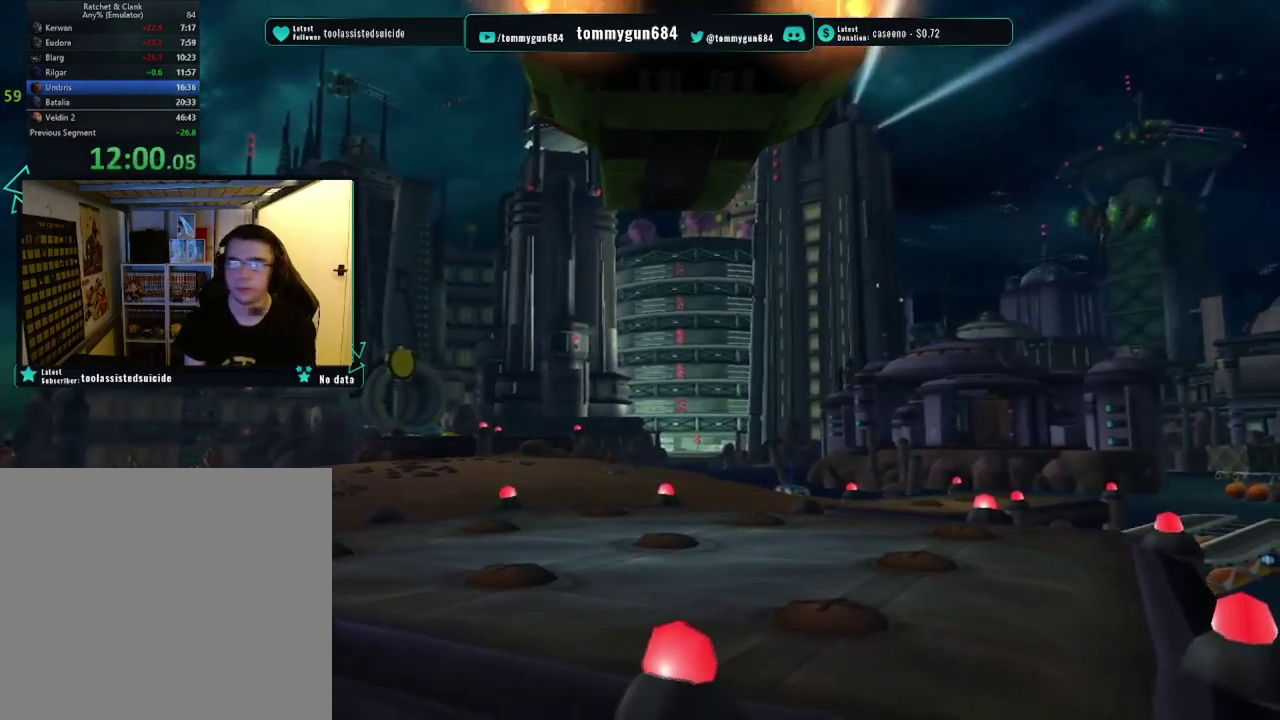
{"buttons": [], "left_stick": "center", "right_stick": "center", "events": [[167, "CROSS", "down"], [284, "CROSS", "up"], [367, "CROSS", "down"], [468, "CROSS", "up"]]}
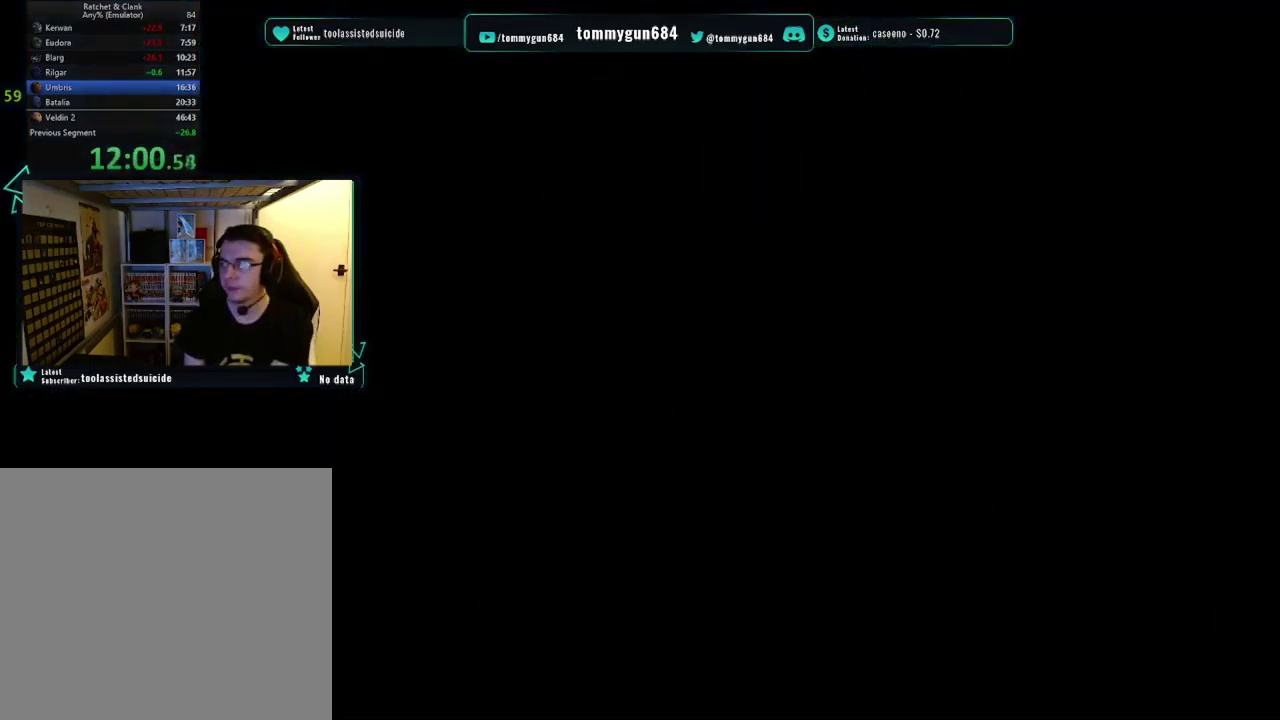
{"buttons": [], "left_stick": "center", "right_stick": "center", "events": [[33, "CROSS", "down"], [284, "CROSS", "up"], [350, "CROSS", "down"], [450, "CROSS", "up"]]}
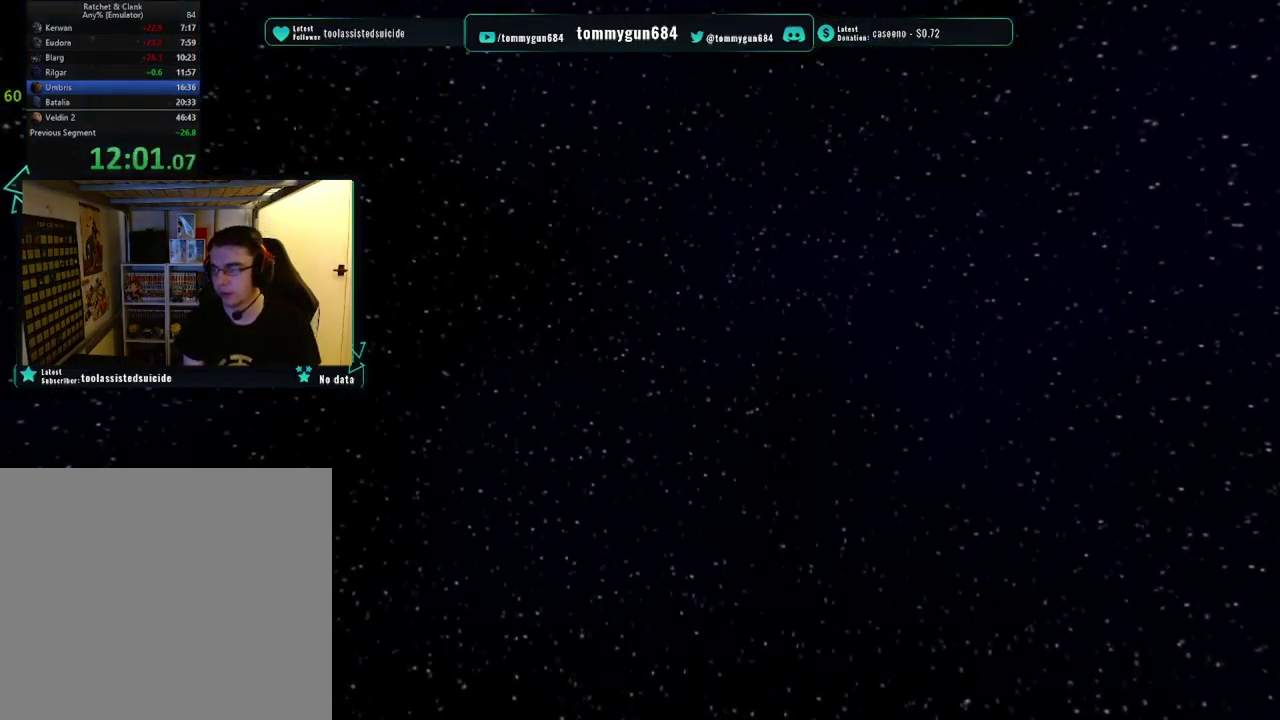
{"buttons": ["CROSS"], "left_stick": "center", "right_stick": "center", "events": [[17, "CROSS", "down"], [151, "CROSS", "up"], [201, "CROSS", "down"], [334, "CROSS", "up"], [418, "CROSS", "down"]]}
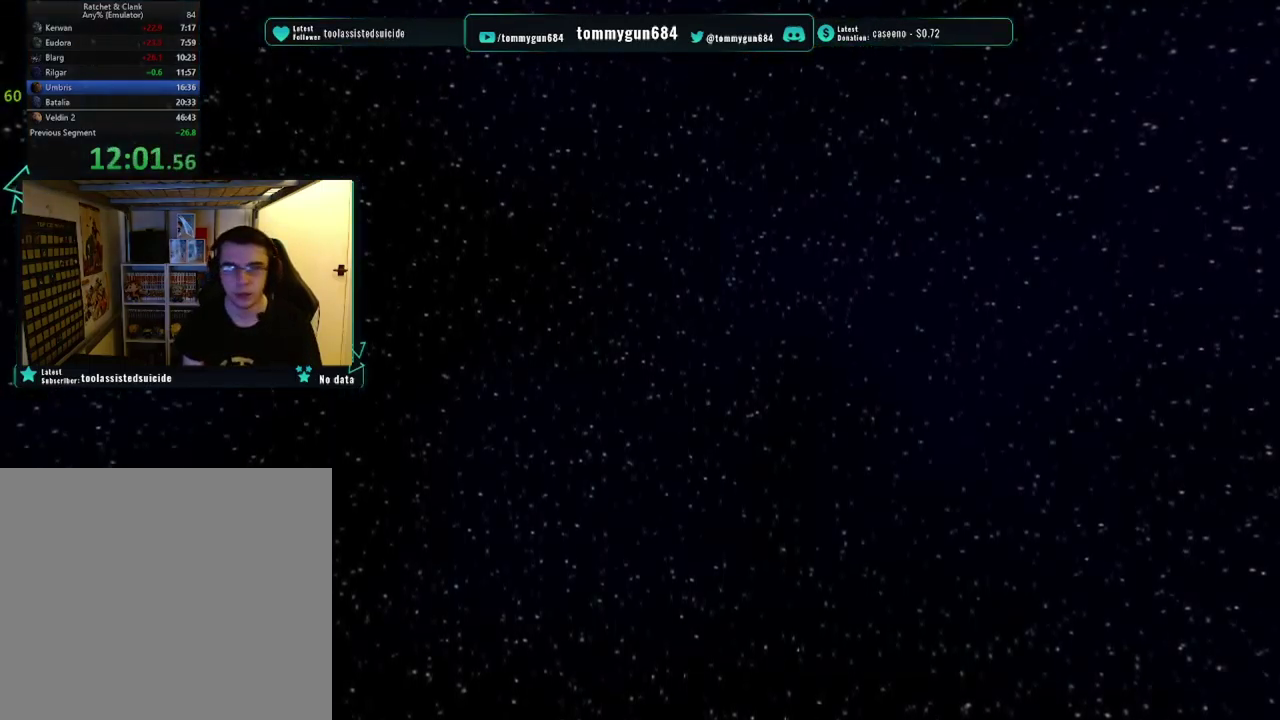
{"buttons": ["CROSS"], "left_stick": "center", "right_stick": "center", "events": [[34, "CROSS", "up"], [117, "CROSS", "down"], [250, "CROSS", "up"], [301, "CROSS", "down"]]}
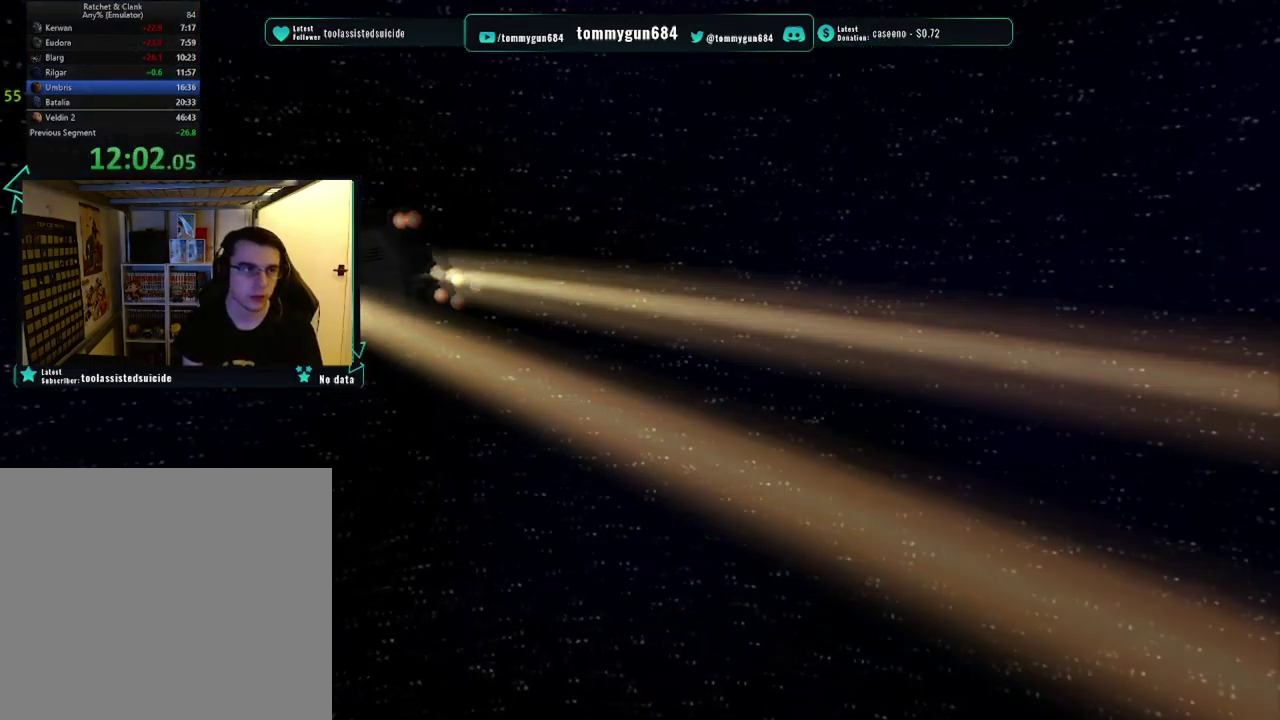
{"buttons": [], "left_stick": "center", "right_stick": "center", "events": [[117, "CROSS", "up"]]}
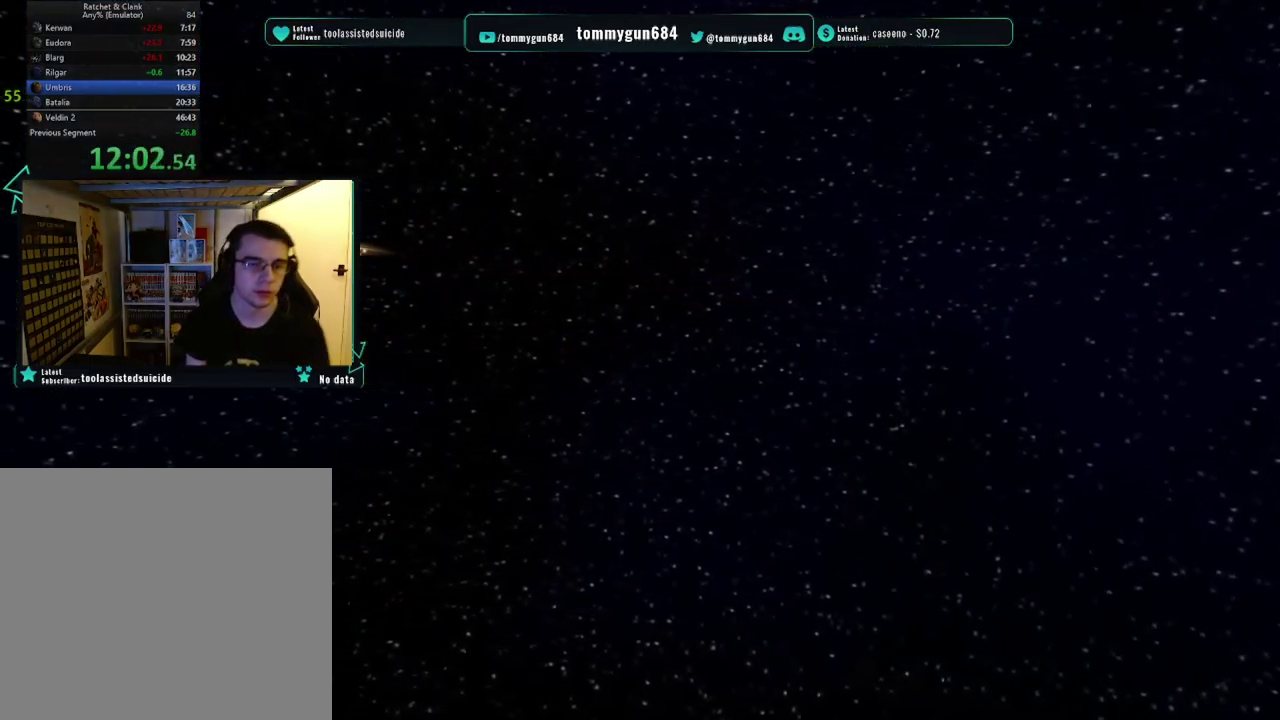
{"buttons": ["CROSS"], "left_stick": "center", "right_stick": "center", "events": [[351, "CROSS", "down"]]}
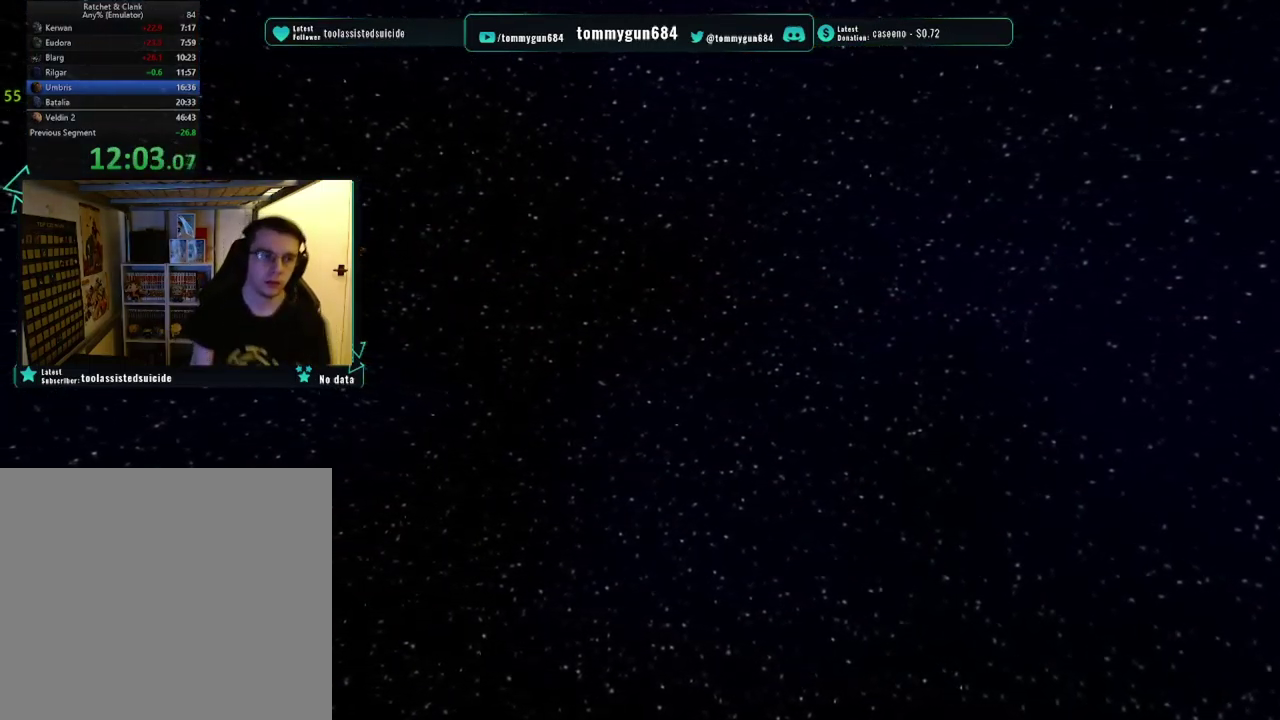
{"buttons": [], "left_stick": "center", "right_stick": "center", "events": [[33, "CROSS", "up"], [283, "CROSS", "down"], [400, "CROSS", "up"]]}
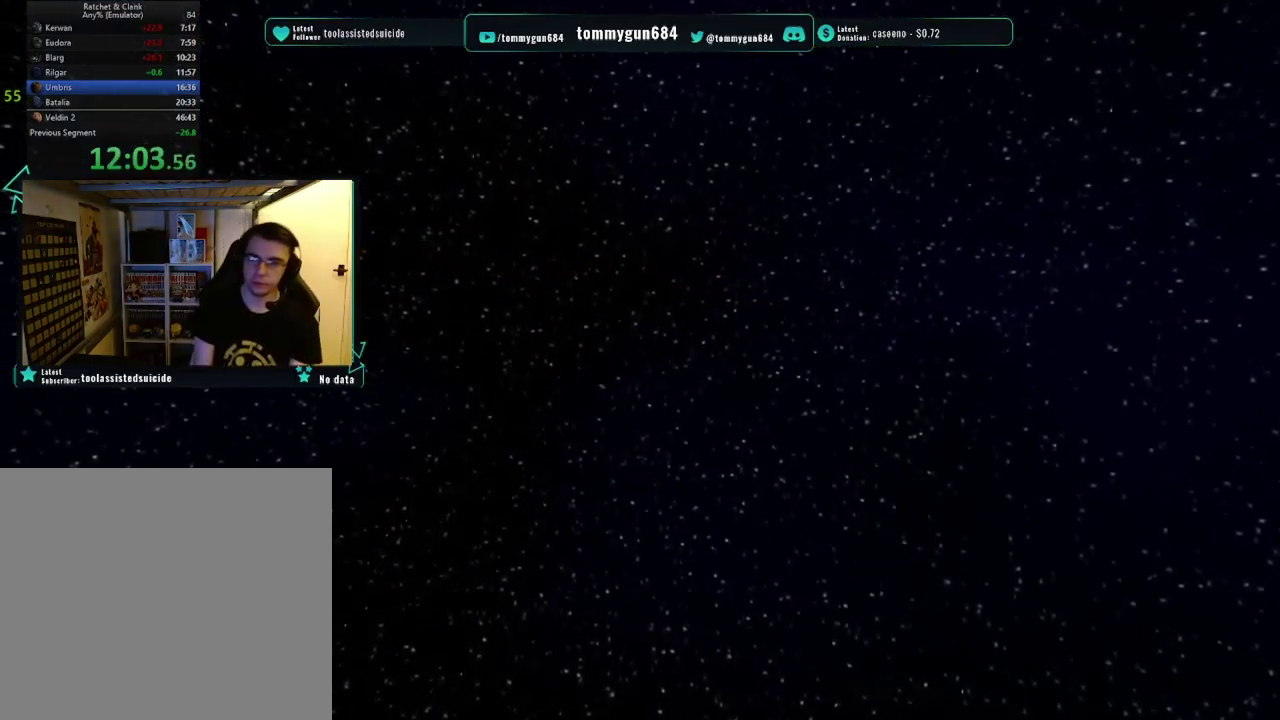
{"buttons": ["CROSS"], "left_stick": "center", "right_stick": "center", "events": [[17, "CROSS", "down"], [351, "CROSS", "up"], [434, "CROSS", "down"]]}
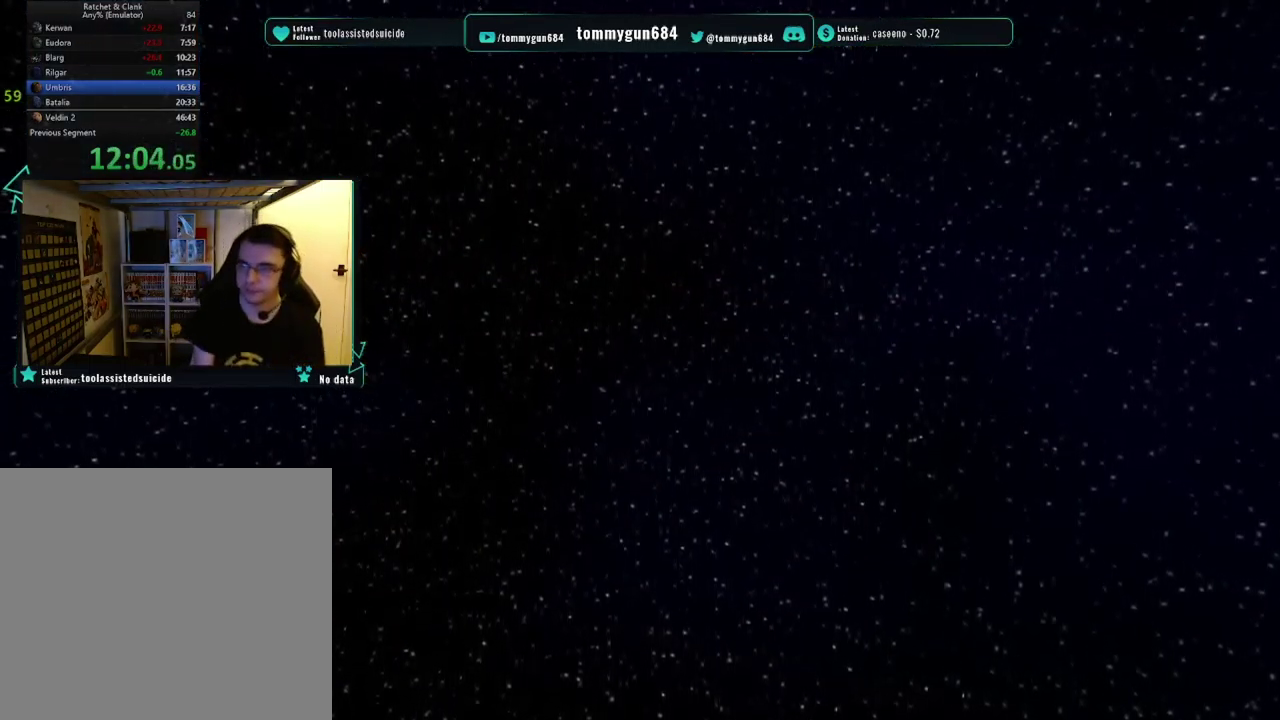
{"buttons": [], "left_stick": "center", "right_stick": "center", "events": [[33, "CROSS", "up"], [133, "CROSS", "down"], [233, "CROSS", "up"], [300, "CROSS", "down"], [434, "CROSS", "up"]]}
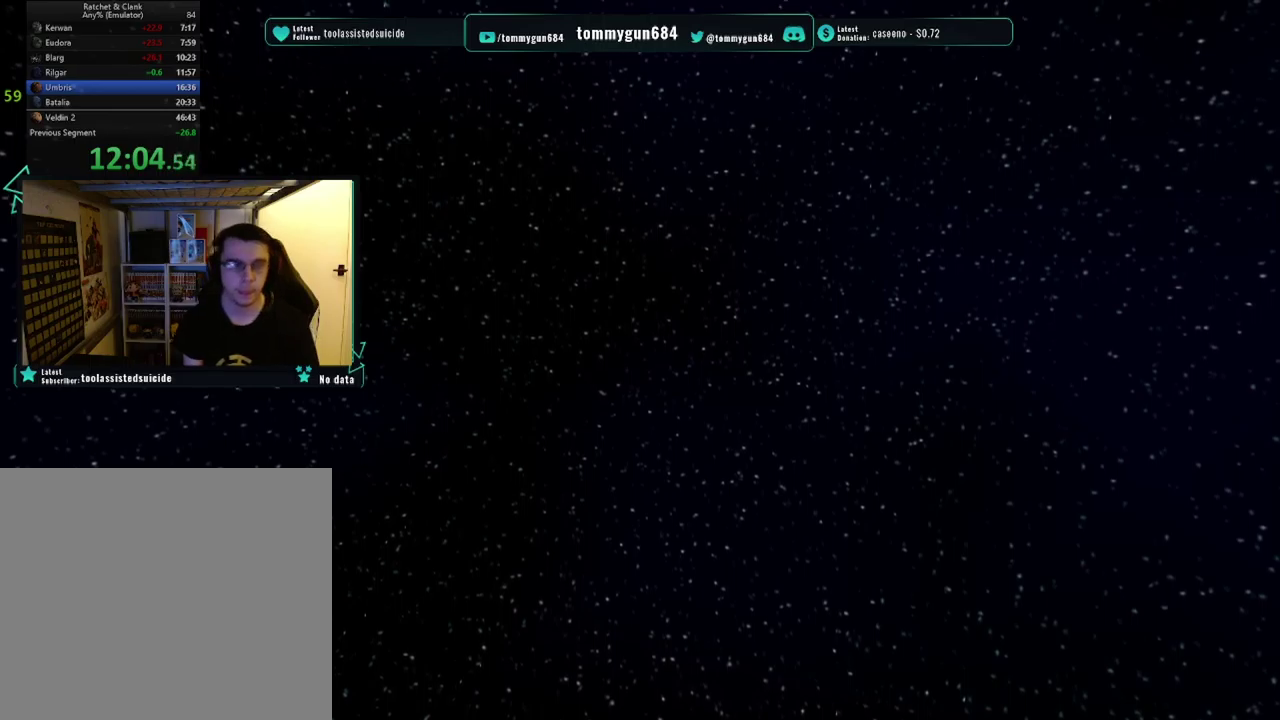
{"buttons": [], "left_stick": "center", "right_stick": "center", "events": [[16, "CROSS", "down"], [116, "CROSS", "up"], [183, "CROSS", "down"], [283, "CROSS", "up"]]}
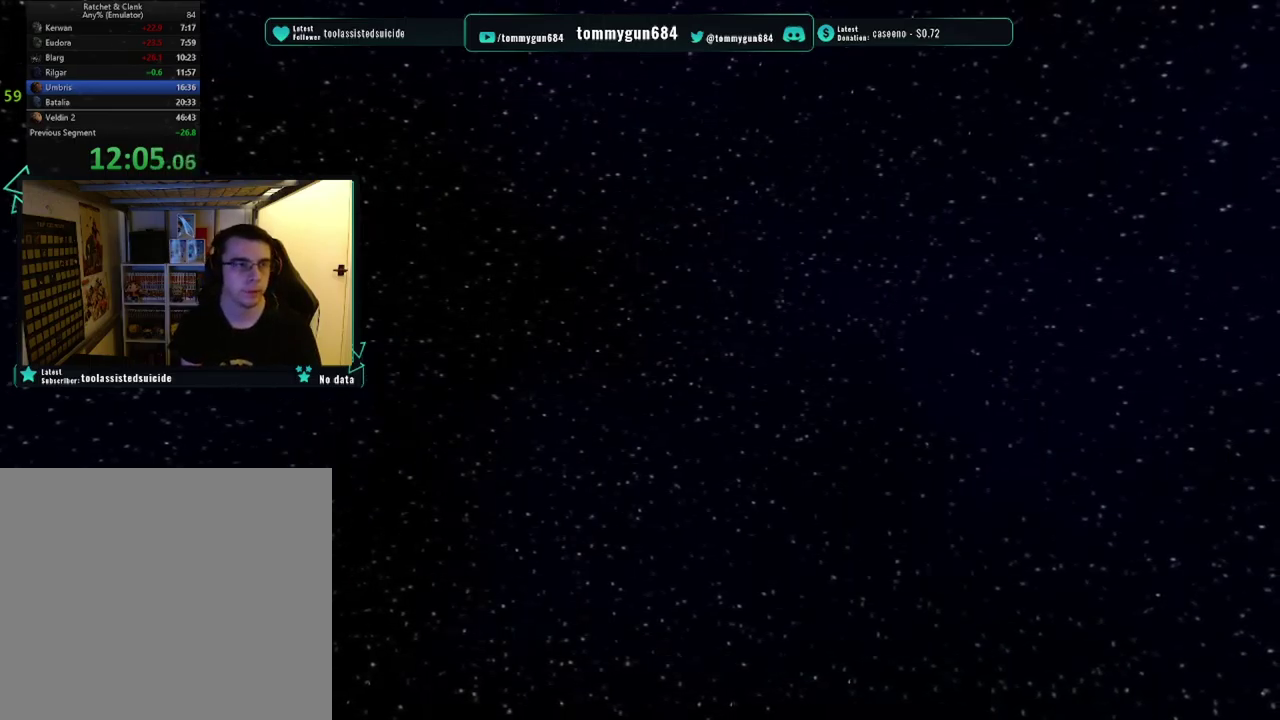
{"buttons": [], "left_stick": "center", "right_stick": "center", "events": [[17, "CROSS", "down"], [100, "CROSS", "up"], [184, "CROSS", "down"], [284, "CROSS", "up"], [367, "CROSS", "down"], [450, "CROSS", "up"]]}
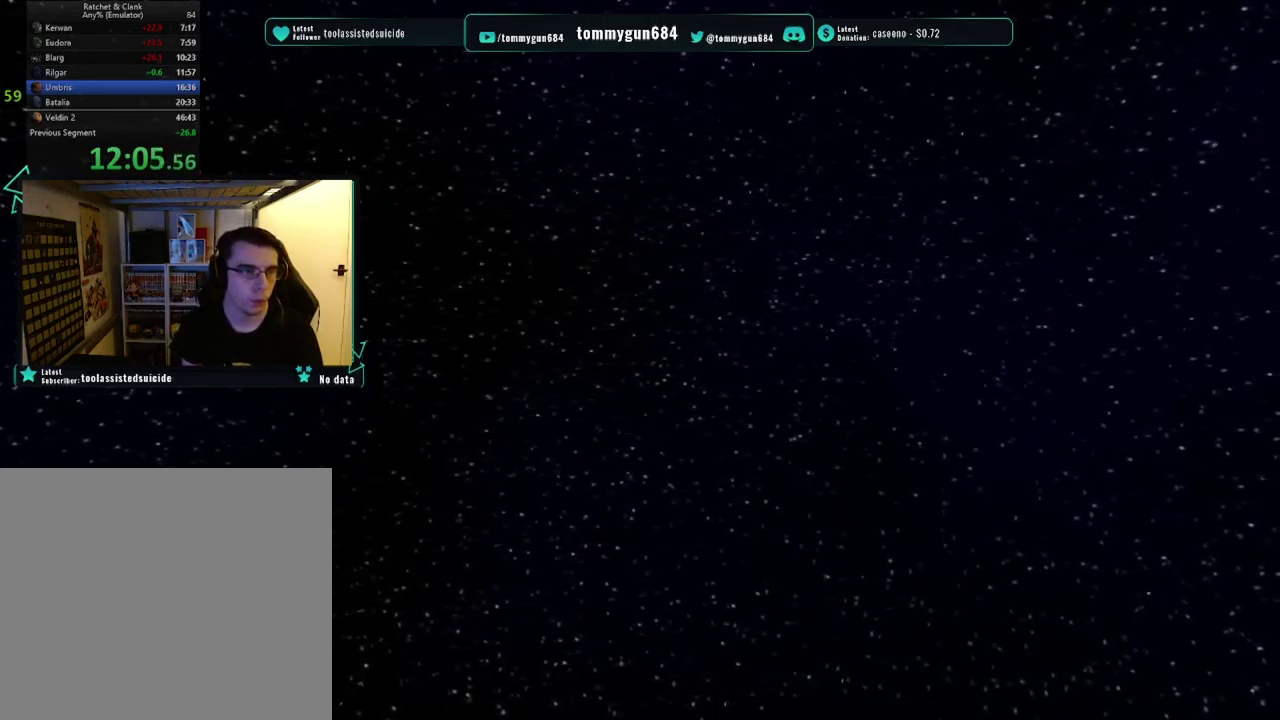
{"buttons": [], "left_stick": "center", "right_stick": "center", "events": [[50, "CROSS", "down"], [183, "CROSS", "up"], [400, "CROSS", "down"], [483, "CROSS", "up"]]}
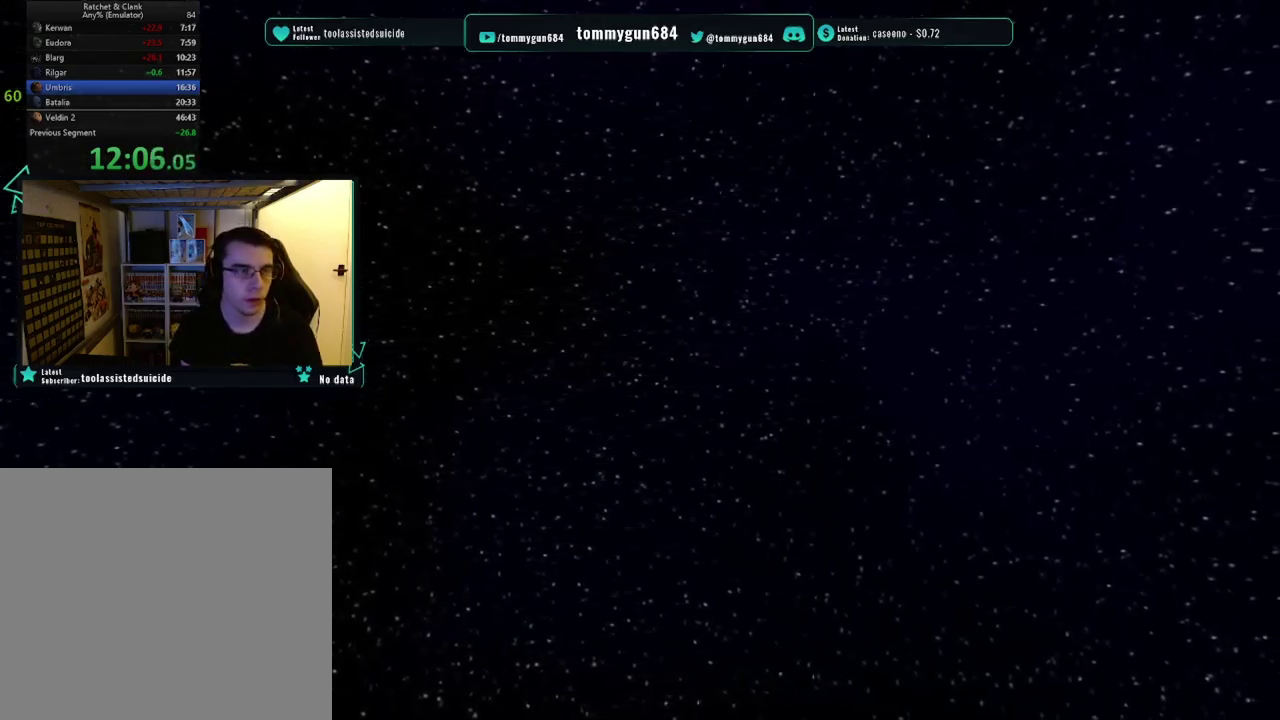
{"buttons": [], "left_stick": "center", "right_stick": "center", "events": [[100, "CROSS", "down"], [200, "CROSS", "up"], [317, "CROSS", "down"], [417, "CROSS", "up"]]}
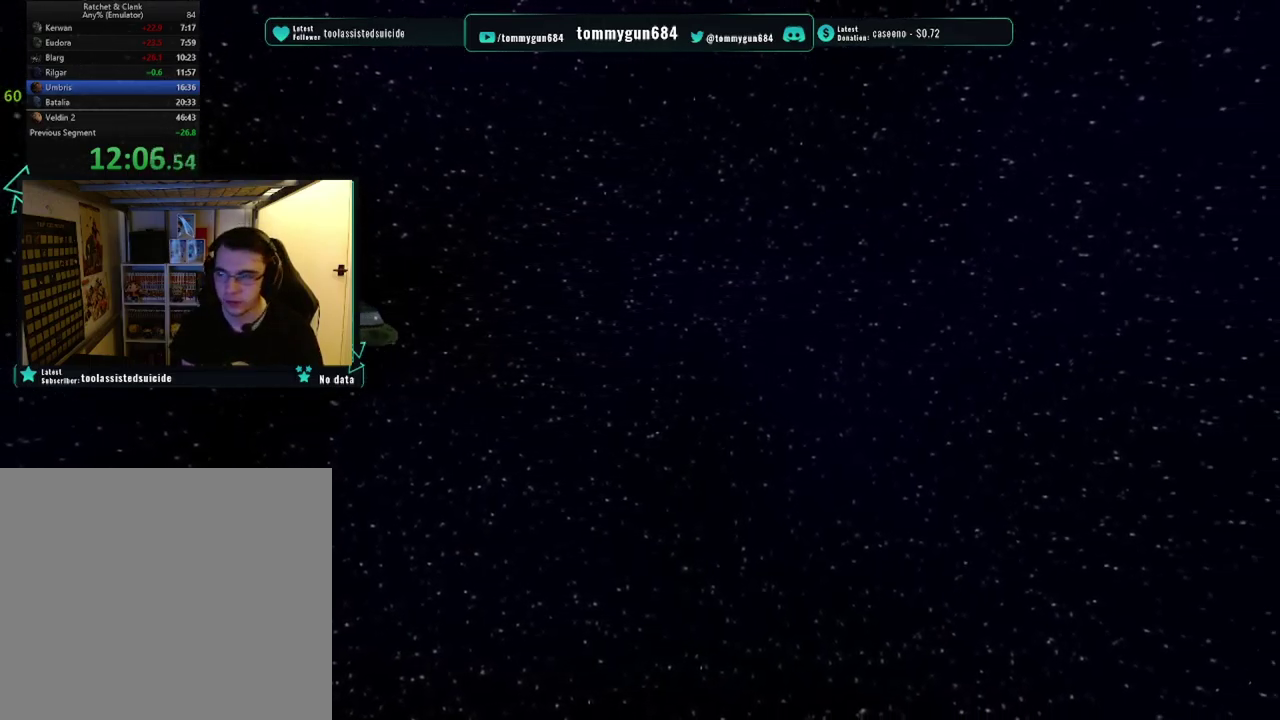
{"buttons": [], "left_stick": "center", "right_stick": "center", "events": [[33, "CROSS", "down"], [116, "CROSS", "up"], [266, "CROSS", "down"], [350, "CROSS", "up"]]}
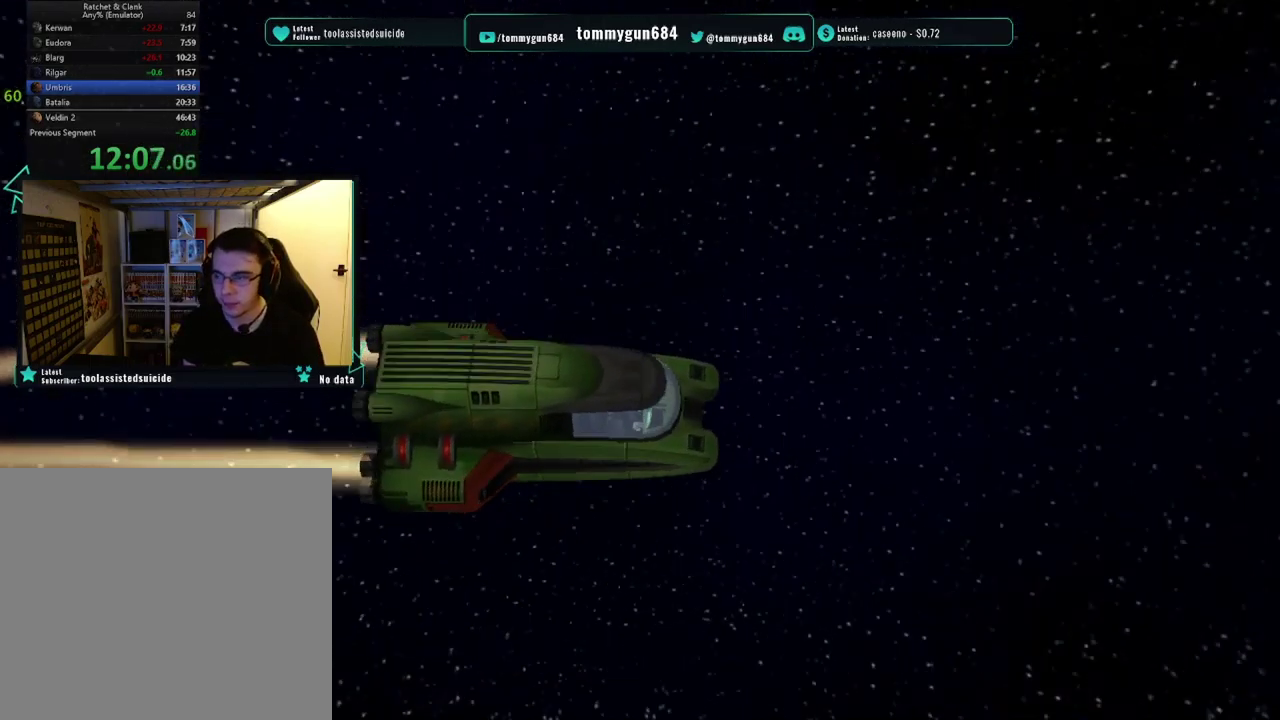
{"buttons": [], "left_stick": "center", "right_stick": "center", "events": []}
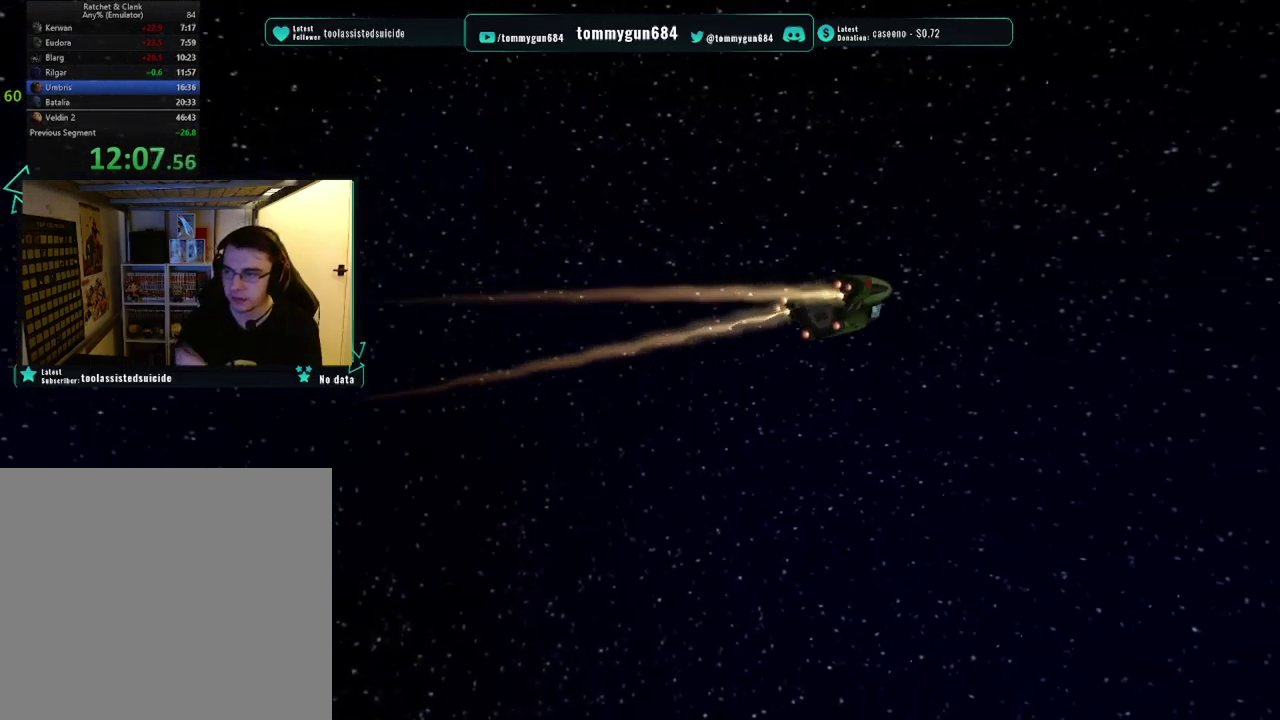
{"buttons": [], "left_stick": "center", "right_stick": "center", "events": []}
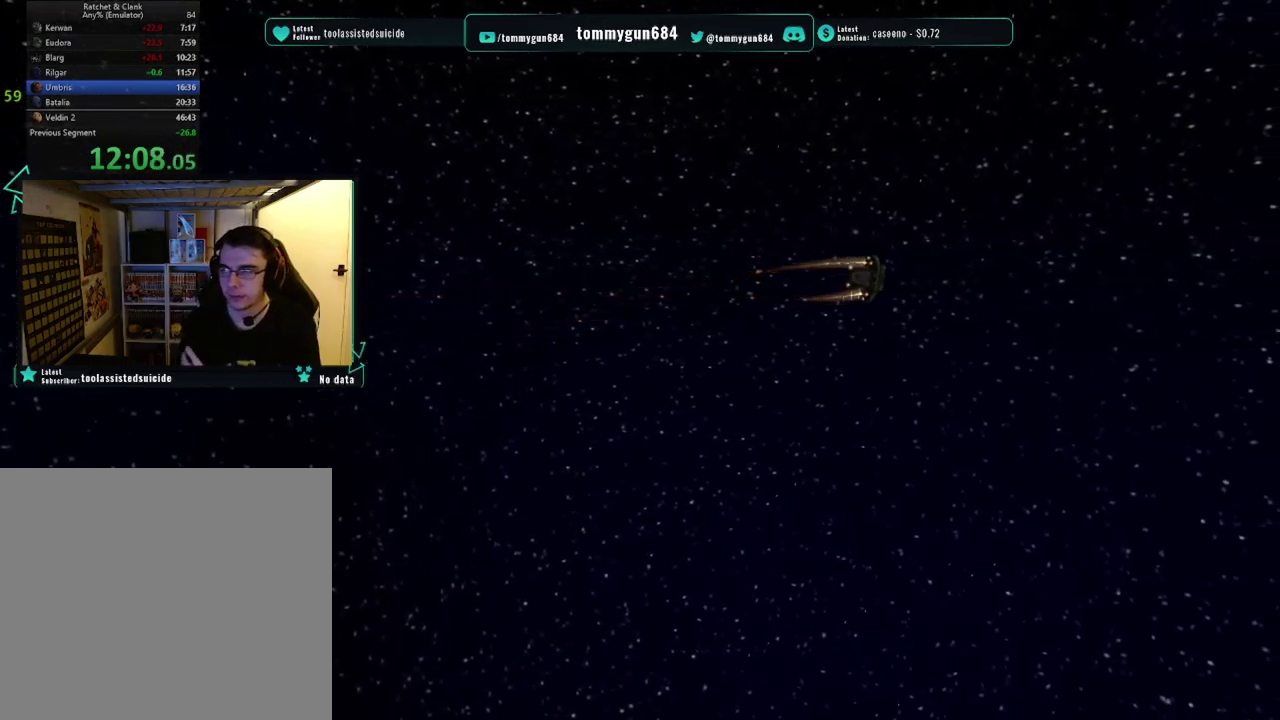
{"buttons": ["CROSS"], "left_stick": "center", "right_stick": "center", "events": [[200, "CROSS", "down"], [300, "CROSS", "up"], [434, "CROSS", "down"]]}
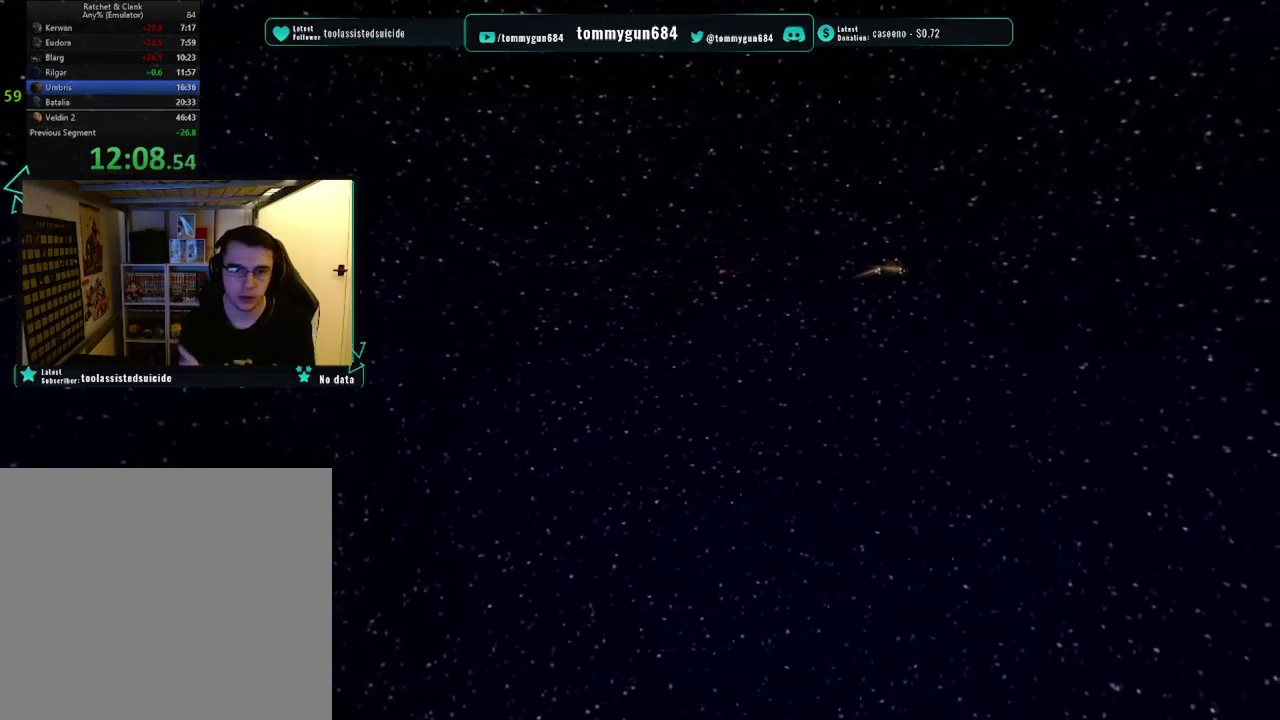
{"buttons": [], "left_stick": "center", "right_stick": "center", "events": [[33, "CROSS", "up"], [116, "CROSS", "down"], [216, "CROSS", "up"], [350, "CROSS", "down"], [400, "CROSS", "up"]]}